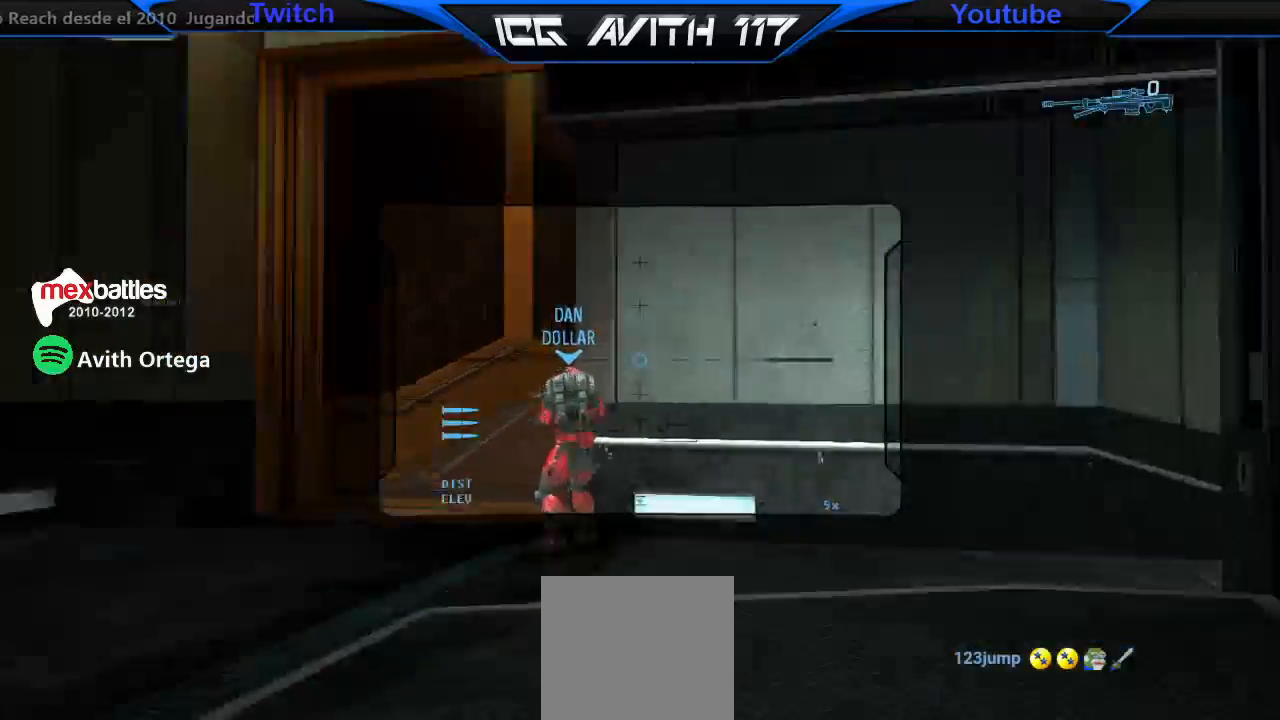
Gameplay with a controller (Xbox layout); each line is a JSON object with the inputs held at the frame after it. "events" lists button and stick changes between this image and that frame as [ms after this image, input, new state], when the widget could be followed in between.
{"buttons": [], "left_stick": "center", "right_stick": "right", "events": [[67, "right_stick", "right"], [367, "left_stick", "center"]]}
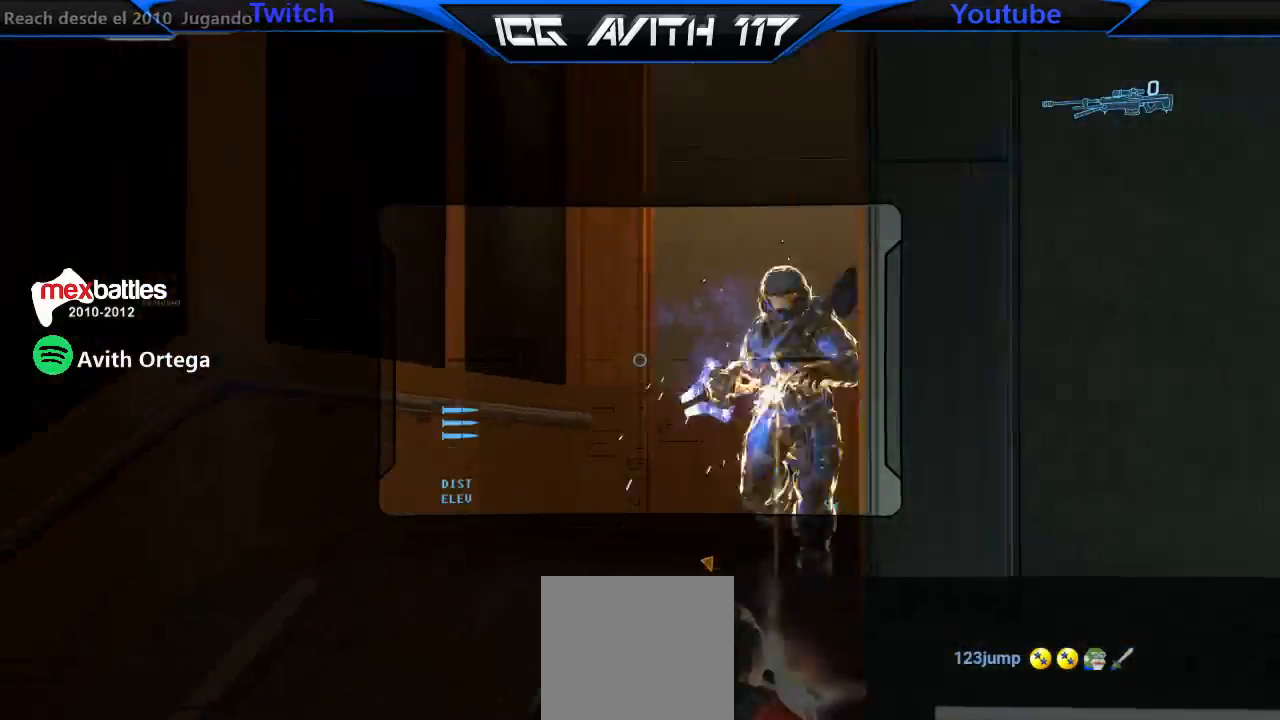
{"buttons": [], "left_stick": "right", "right_stick": "left", "events": [[133, "left_stick", "left"], [167, "R2", "down"], [200, "right_stick", "center"], [267, "left_stick", "center"], [333, "R2", "up"], [333, "Y", "down"], [333, "left_stick", "right"], [400, "Y", "up"], [500, "right_stick", "left"]]}
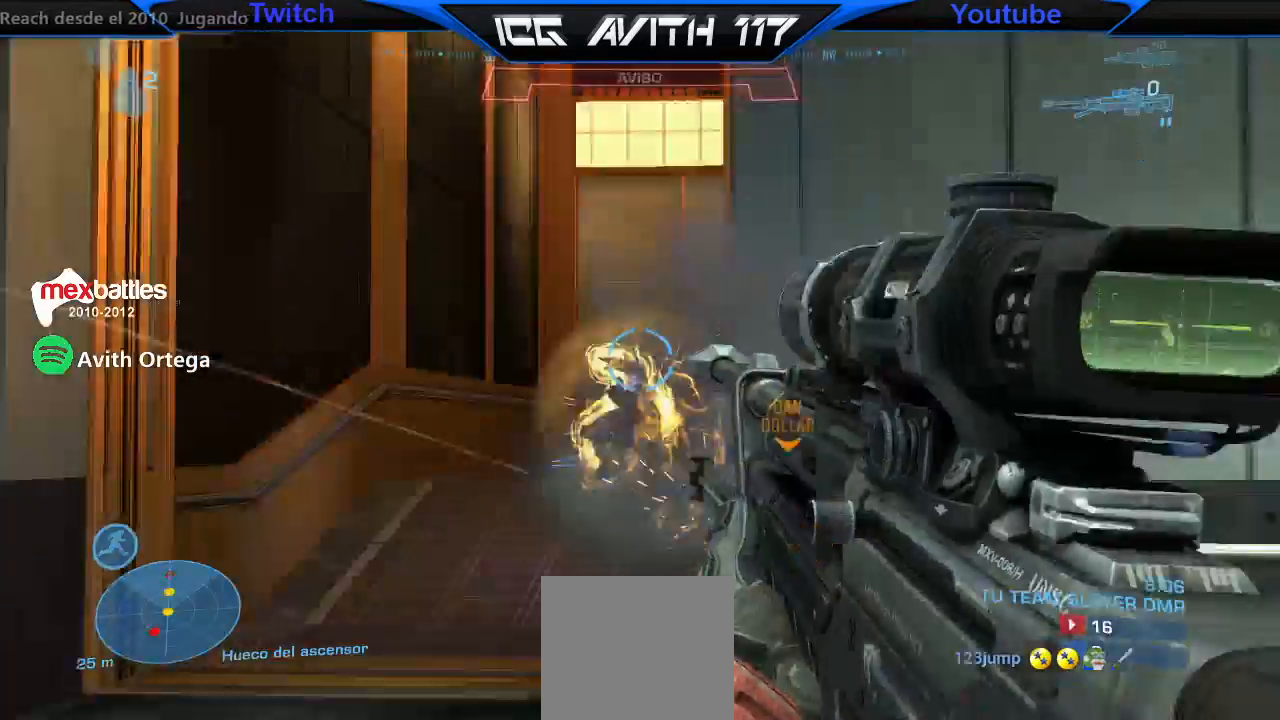
{"buttons": [], "left_stick": "right", "right_stick": "left"}
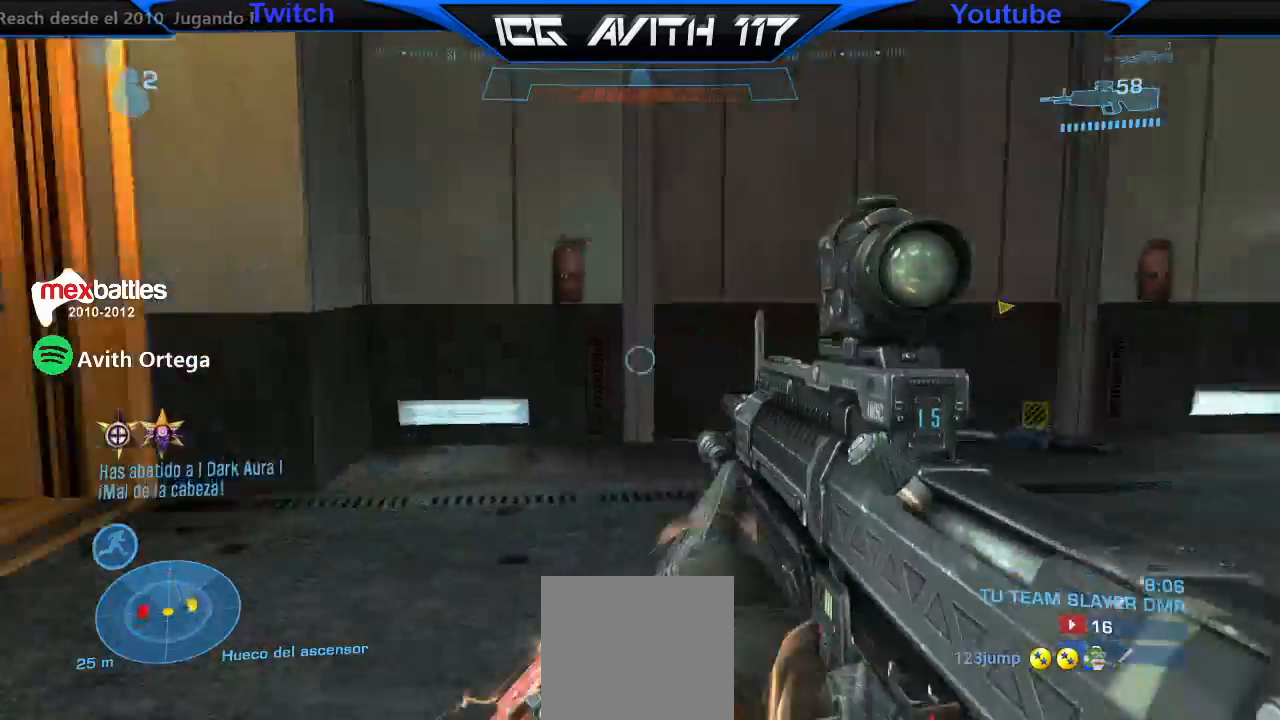
{"buttons": [], "left_stick": "right", "right_stick": "up-left", "events": [[233, "right_stick", "down-left"], [467, "right_stick", "up-left"]]}
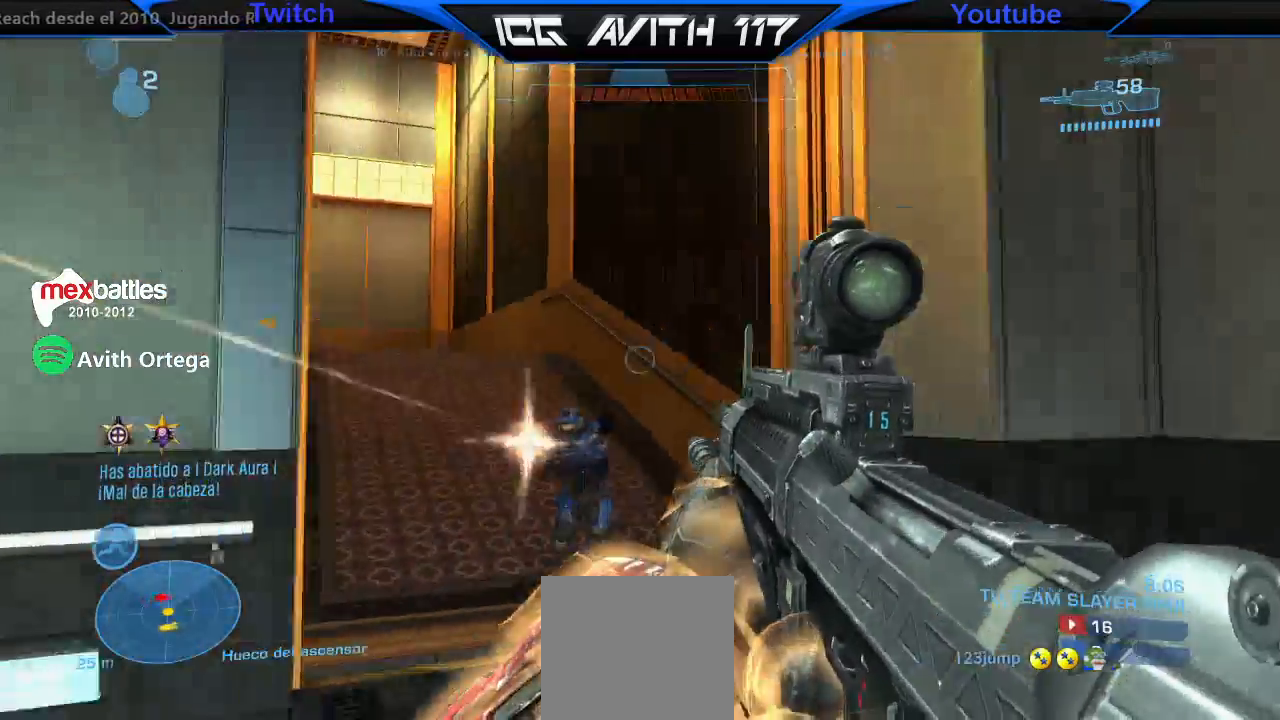
{"buttons": ["R2"], "left_stick": "down", "right_stick": "up", "events": [[67, "R2", "down"], [100, "left_stick", "left"], [167, "left_stick", "down-left"], [167, "right_stick", "left"], [200, "R2", "up"], [367, "left_stick", "down"], [400, "right_stick", "up"], [433, "R2", "down"]]}
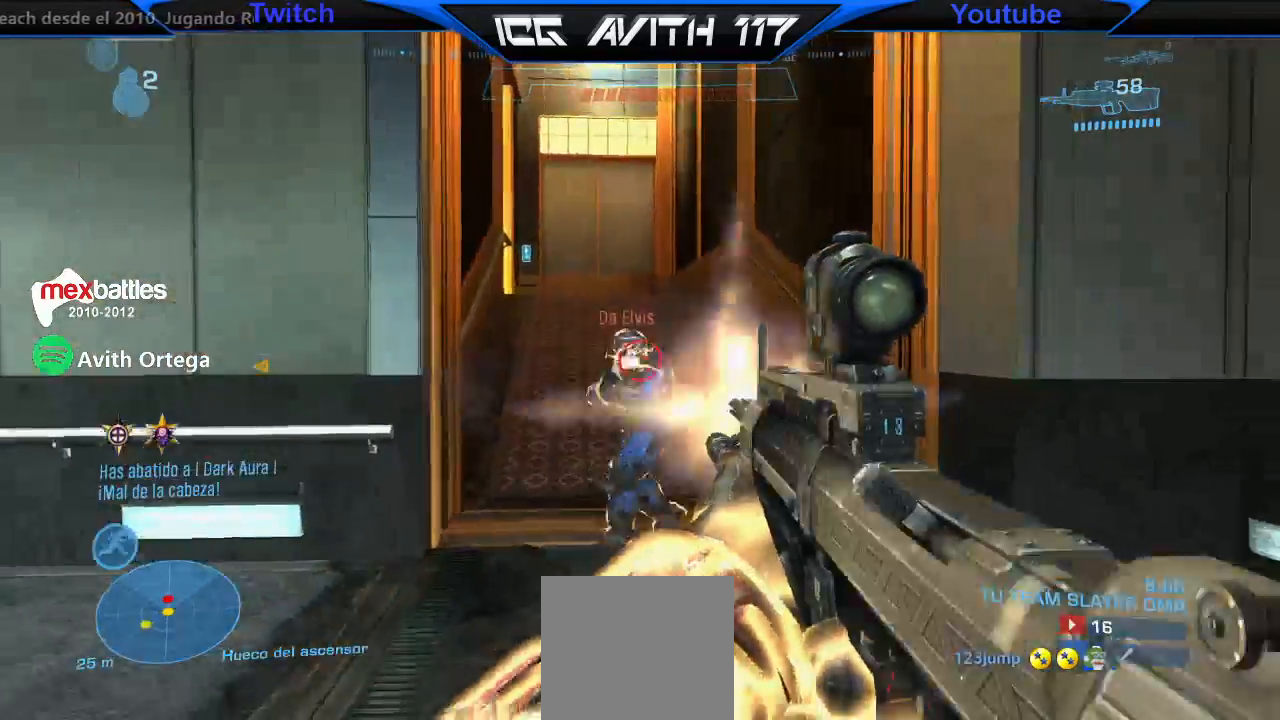
{"buttons": [], "left_stick": "down", "right_stick": "center", "events": [[33, "right_stick", "left"], [67, "R2", "up"], [100, "right_stick", "center"], [200, "left_stick", "down-left"], [200, "right_stick", "down-right"], [300, "R2", "down"], [367, "R2", "up"], [400, "left_stick", "down"], [433, "right_stick", "center"]]}
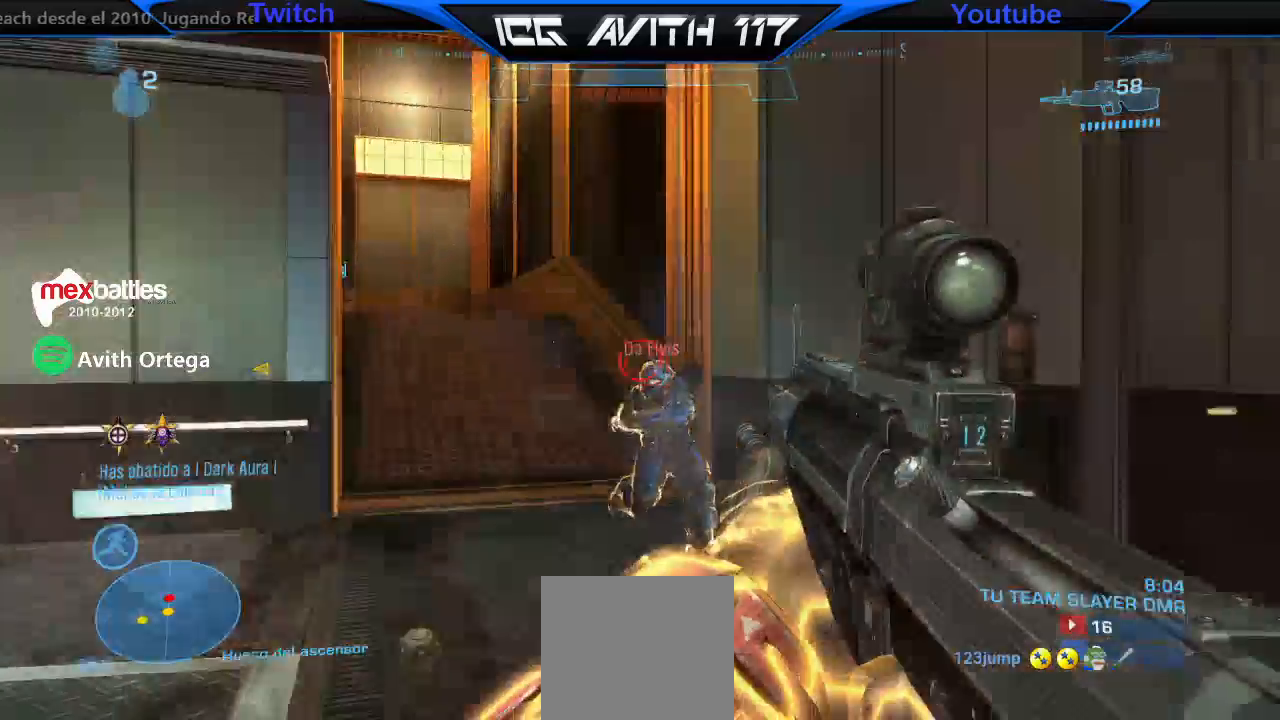
{"buttons": [], "left_stick": "left", "right_stick": "left", "events": [[100, "left_stick", "down-right"], [100, "right_stick", "left"], [233, "right_stick", "up-right"], [333, "R2", "down"], [400, "right_stick", "center"], [433, "R2", "up"], [433, "left_stick", "left"], [500, "right_stick", "left"]]}
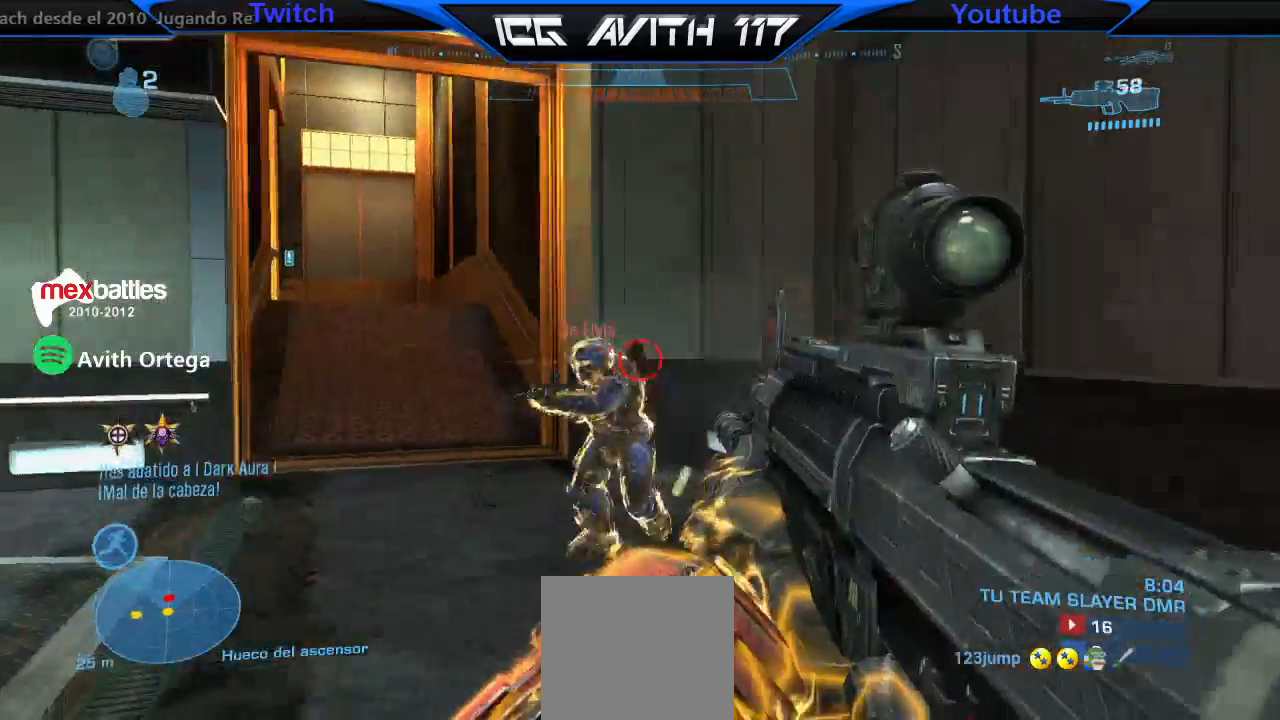
{"buttons": [], "left_stick": "down-right", "right_stick": "down-left", "events": [[167, "L1", "down"], [200, "R2", "down"], [233, "L1", "up"], [233, "left_stick", "down-right"], [333, "R2", "up"], [333, "right_stick", "center"], [433, "right_stick", "down-left"]]}
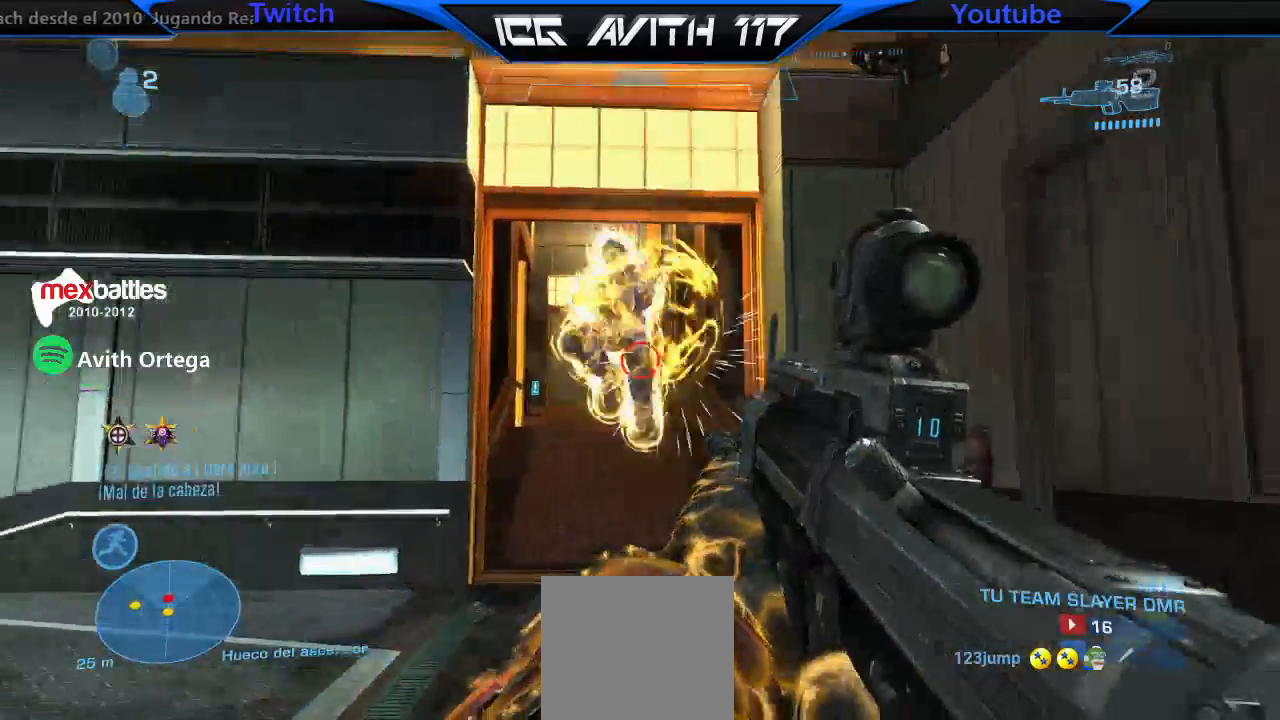
{"buttons": [], "left_stick": "down", "right_stick": "up", "events": [[233, "R2", "down"], [300, "right_stick", "center"], [367, "R2", "up"], [400, "left_stick", "down"], [400, "right_stick", "up"]]}
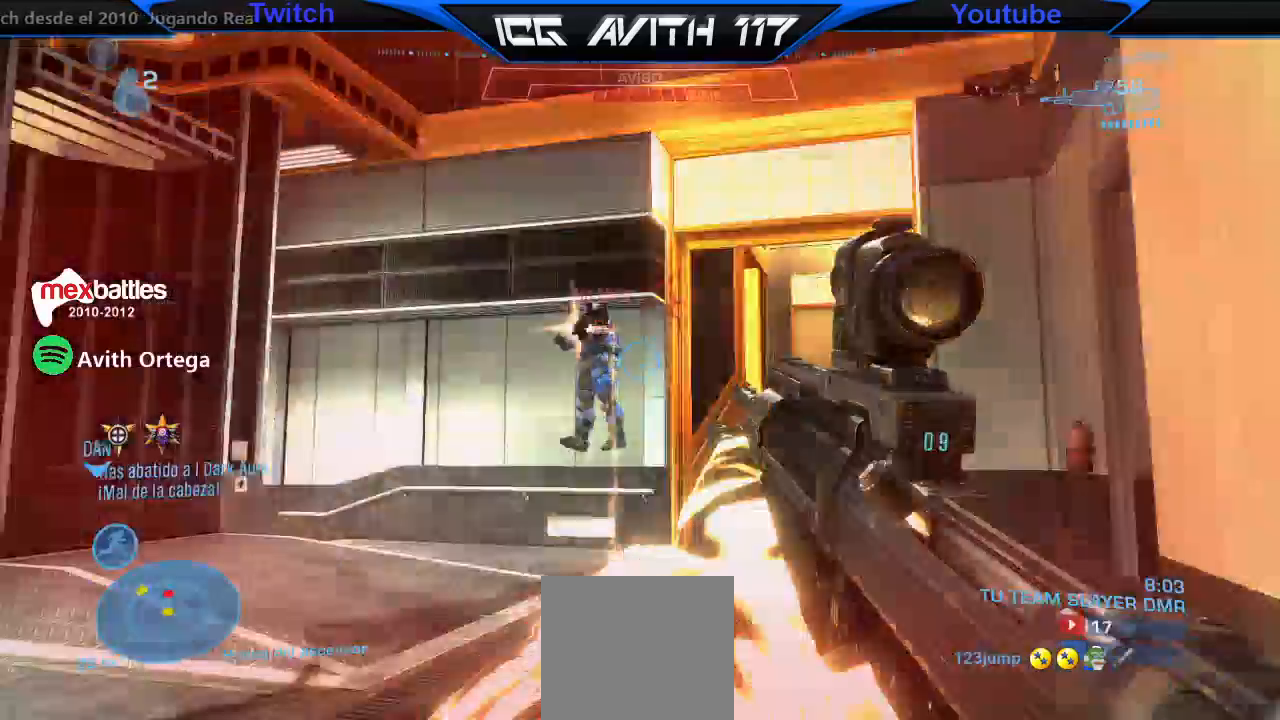
{"buttons": [], "left_stick": "down-left", "right_stick": "center", "events": [[67, "R1", "down"], [133, "R1", "up"], [167, "right_stick", "left"], [233, "right_stick", "center"], [267, "left_stick", "down-left"], [333, "X", "down"], [400, "X", "up"]]}
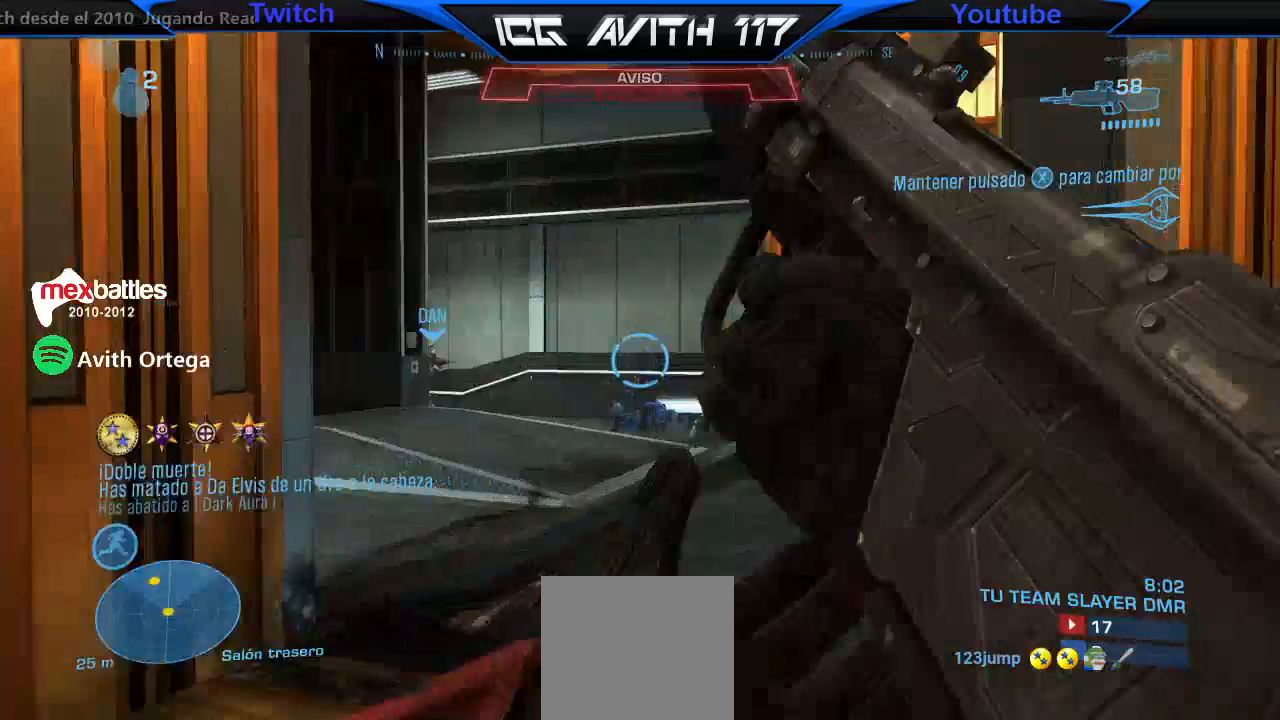
{"buttons": [], "left_stick": "up", "right_stick": "center", "events": [[133, "left_stick", "center"], [300, "left_stick", "up"]]}
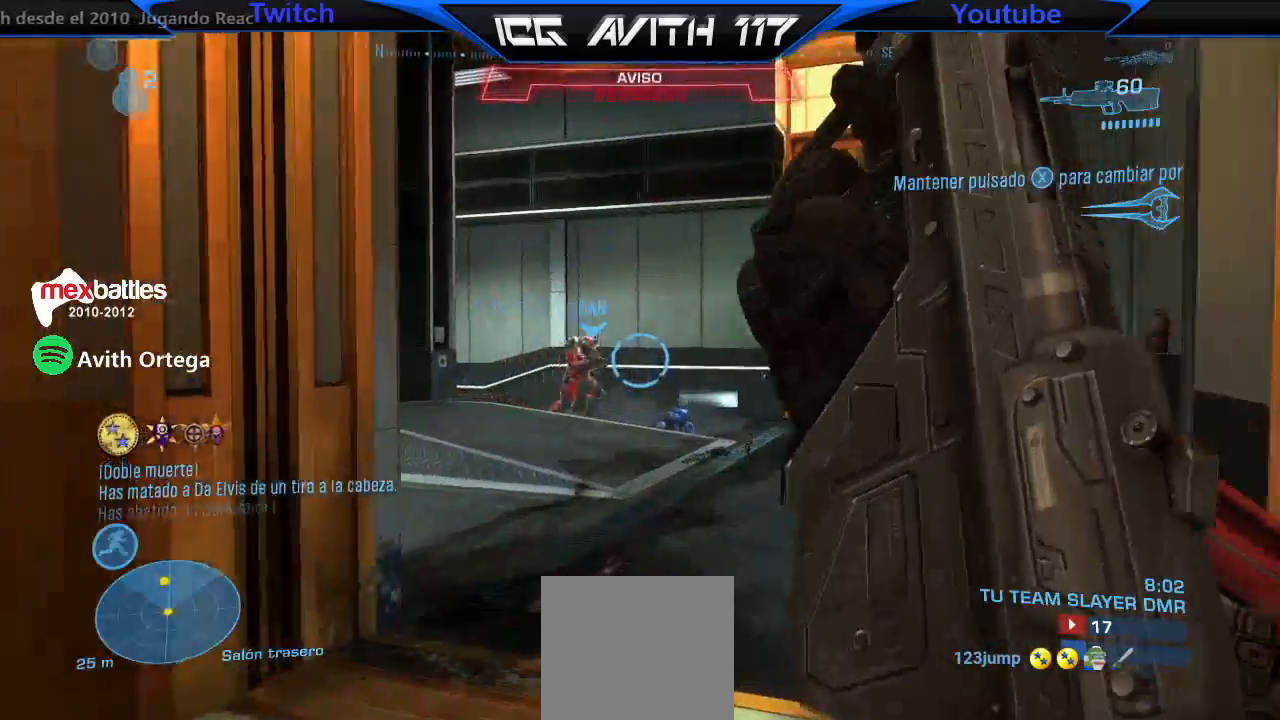
{"buttons": [], "left_stick": "up", "right_stick": "left", "events": [[133, "A", "down"], [200, "A", "up"], [500, "right_stick", "left"]]}
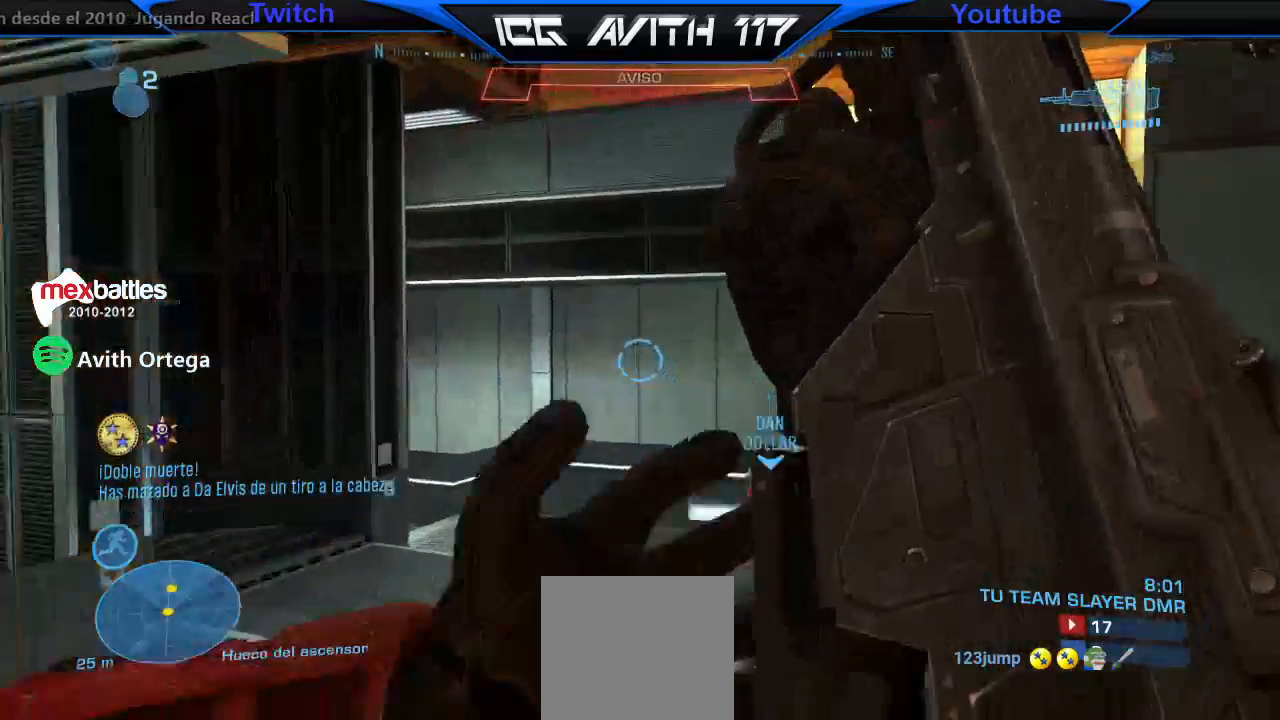
{"buttons": [], "left_stick": "up", "right_stick": "left", "events": [[267, "right_stick", "center"], [333, "right_stick", "left"]]}
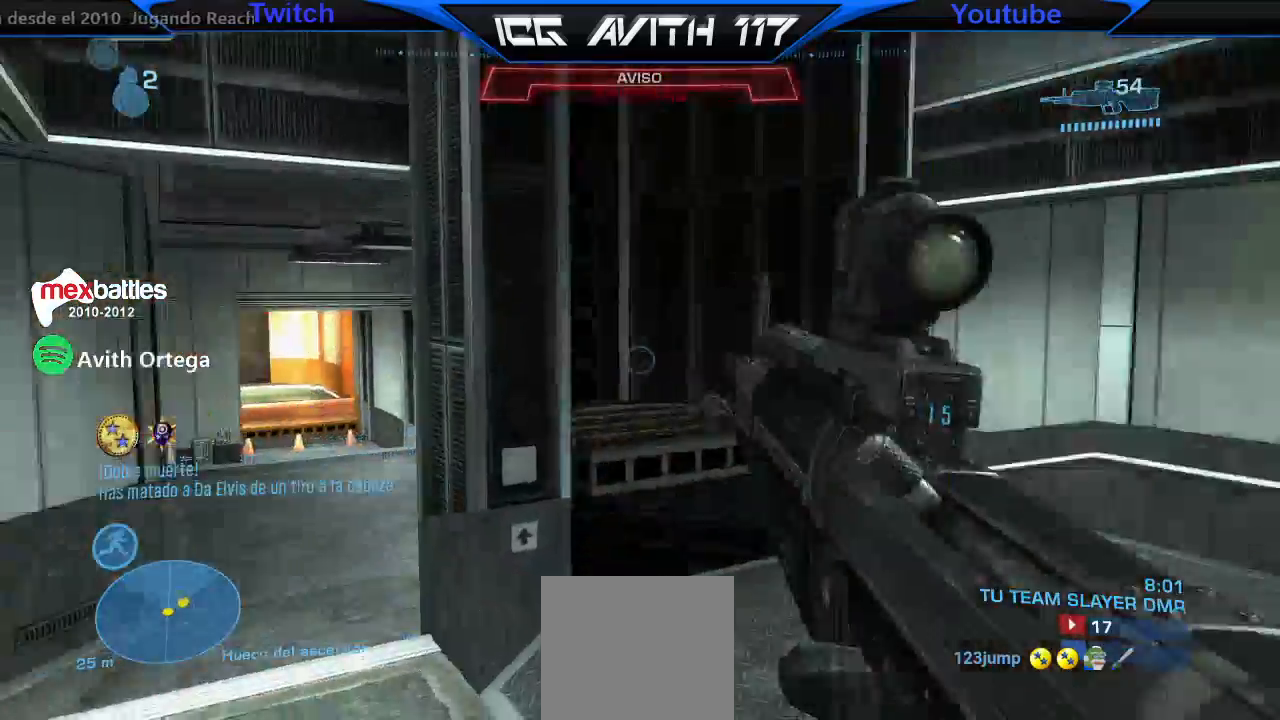
{"buttons": [], "left_stick": "up-left", "right_stick": "center", "events": [[267, "left_stick", "up-left"], [433, "right_stick", "center"]]}
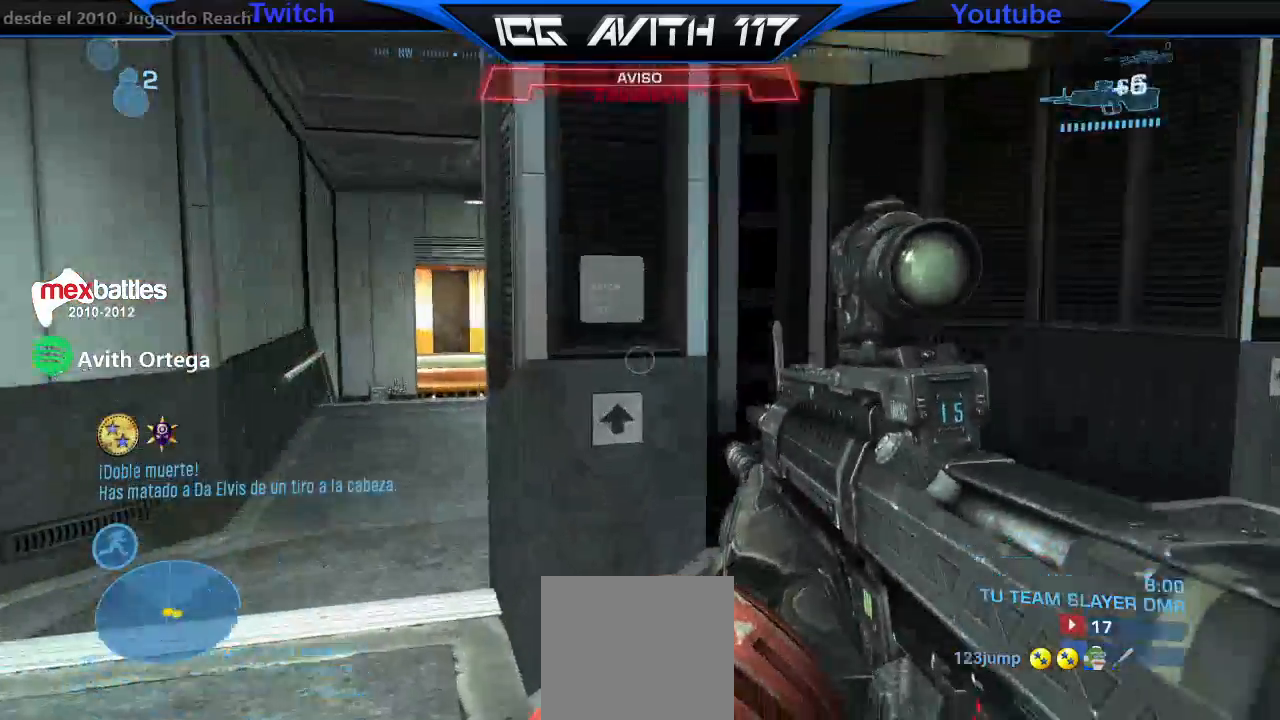
{"buttons": [], "left_stick": "up-left", "right_stick": "center", "events": [[100, "Y", "down"], [167, "Y", "up"]]}
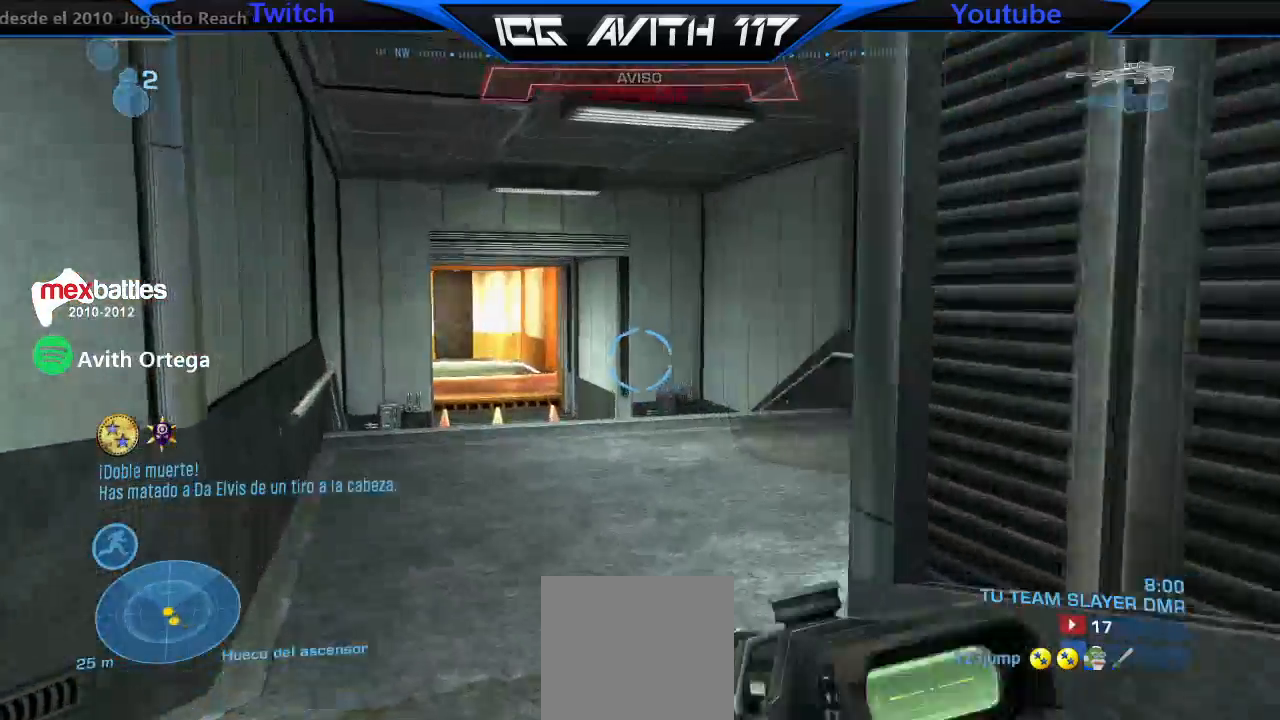
{"buttons": [], "left_stick": "up-left", "right_stick": "center", "events": [[67, "right_stick", "right"], [500, "right_stick", "center"]]}
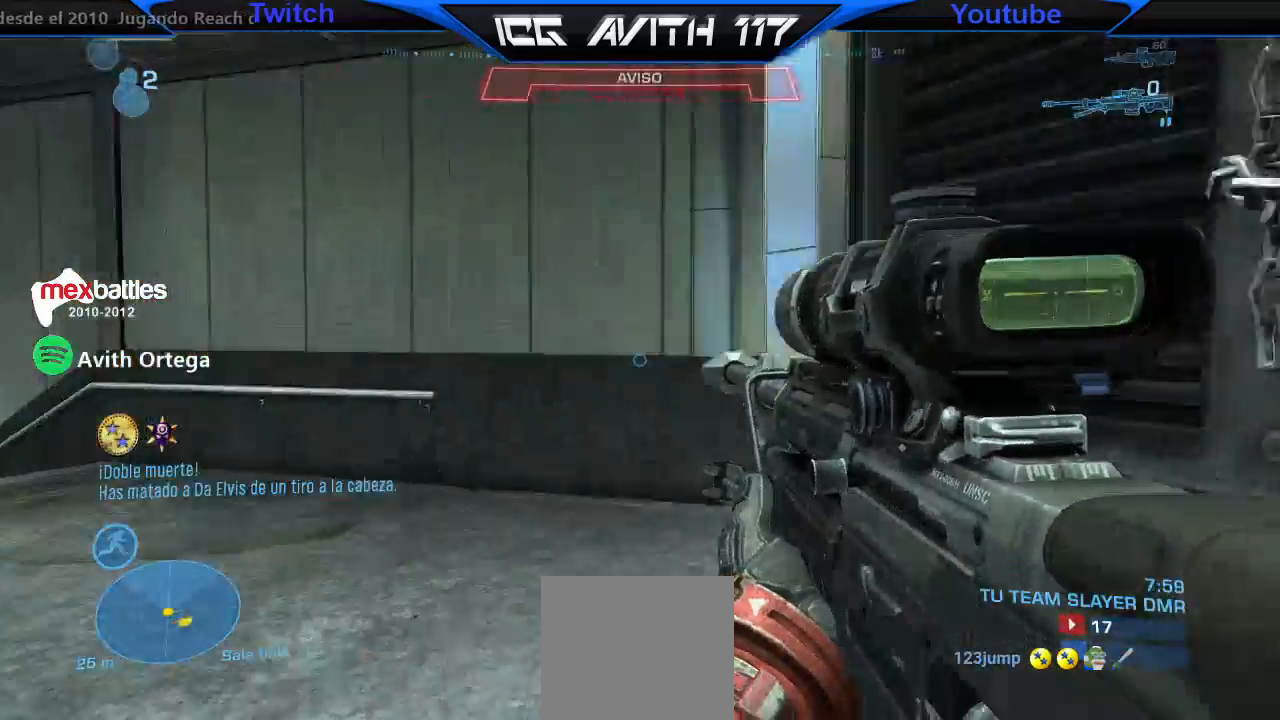
{"buttons": ["X"], "left_stick": "up-right", "right_stick": "right", "events": [[67, "right_stick", "right"], [133, "left_stick", "up"], [267, "left_stick", "up-right"], [333, "R1", "down"], [333, "X", "down"], [367, "left_stick", "right"], [467, "left_stick", "up-right"], [500, "R1", "up"]]}
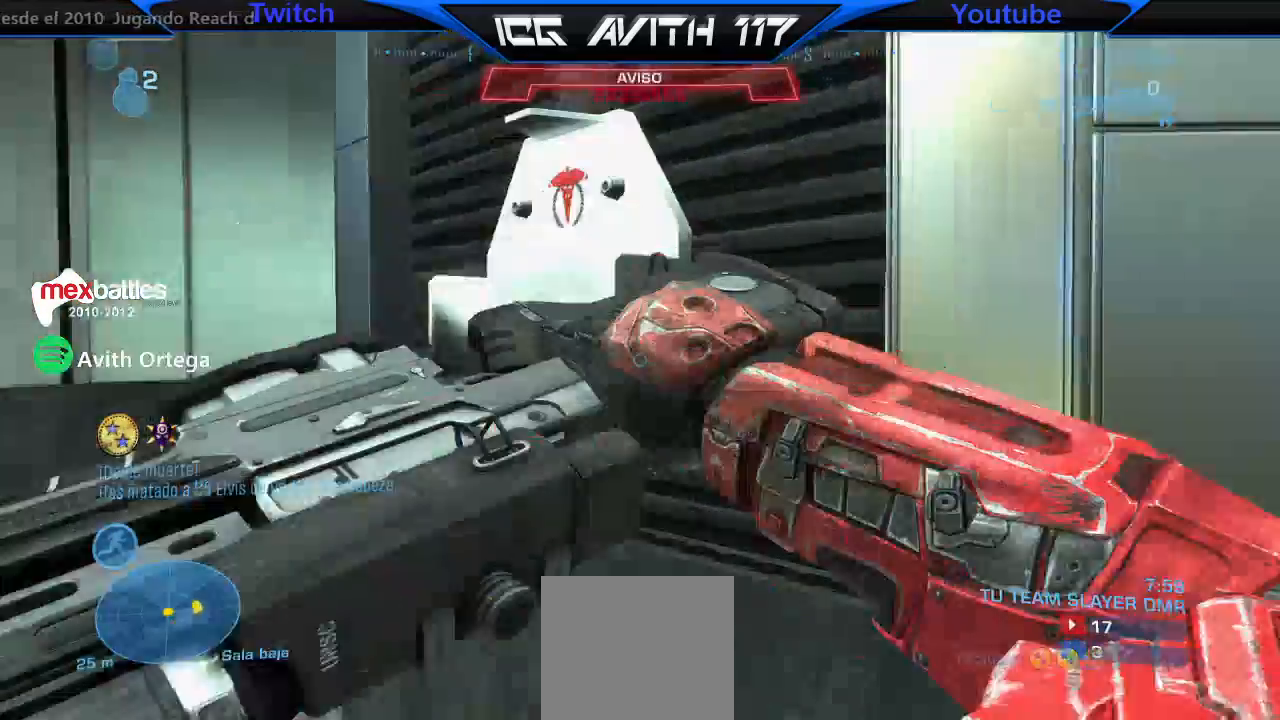
{"buttons": [], "left_stick": "up-right", "right_stick": "left", "events": [[300, "X", "up"], [433, "right_stick", "left"]]}
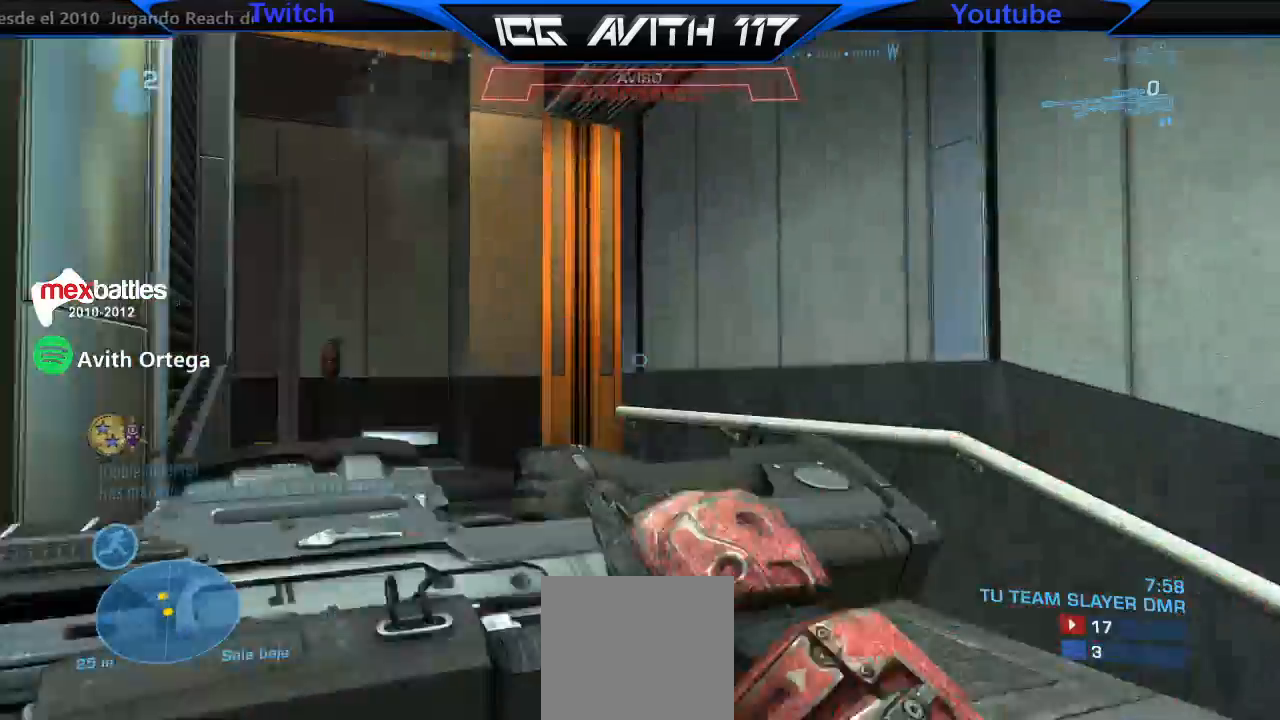
{"buttons": [], "left_stick": "up-right", "right_stick": "down-left", "events": [[300, "right_stick", "down-left"]]}
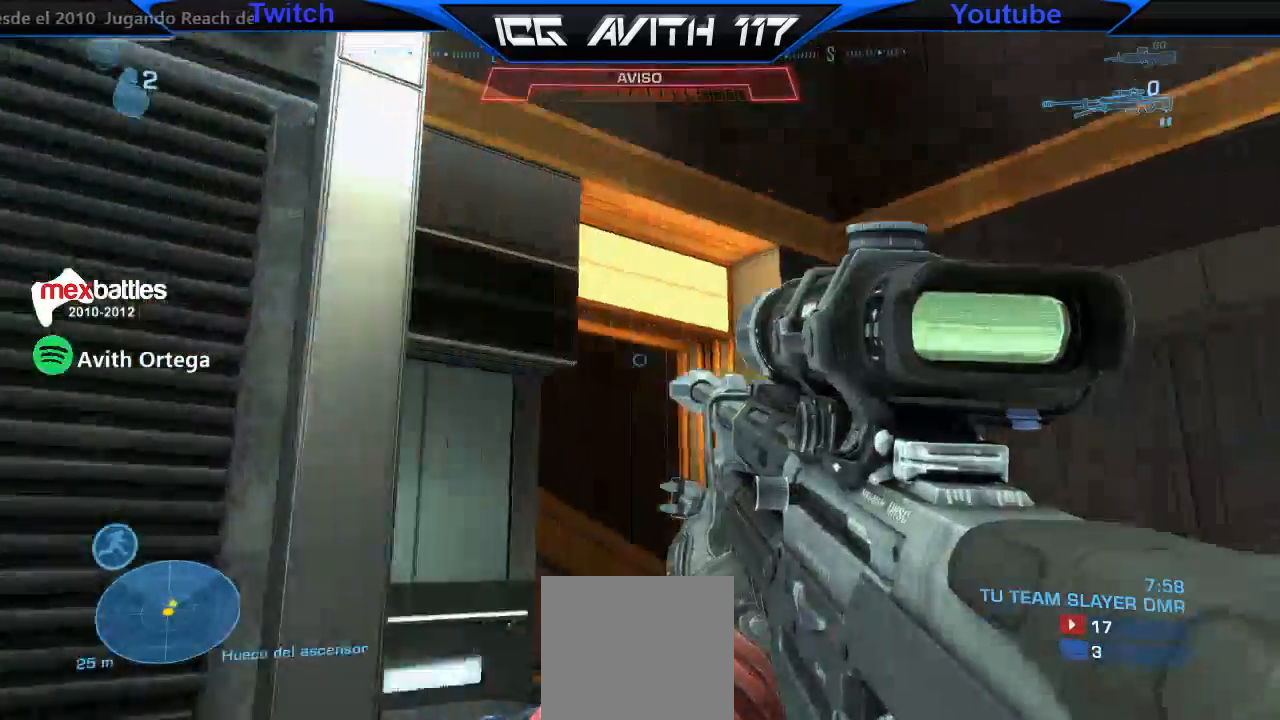
{"buttons": ["L1"], "left_stick": "right", "right_stick": "down-left", "events": [[100, "left_stick", "up-left"], [100, "right_stick", "center"], [133, "A", "down"], [200, "A", "up"], [233, "L1", "down"], [233, "left_stick", "up"], [300, "right_stick", "down-left"], [367, "left_stick", "right"]]}
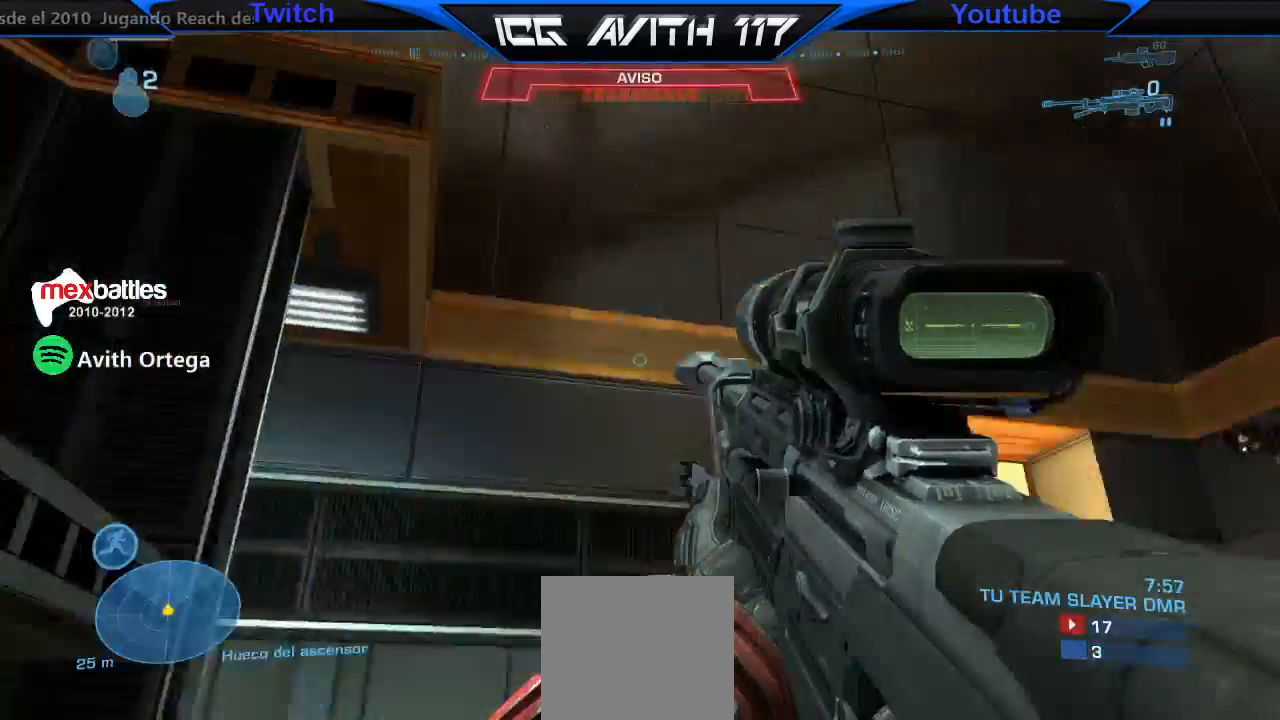
{"buttons": [], "left_stick": "up-left", "right_stick": "left", "events": [[67, "left_stick", "up-left"], [300, "L1", "up"], [300, "right_stick", "center"], [400, "right_stick", "left"]]}
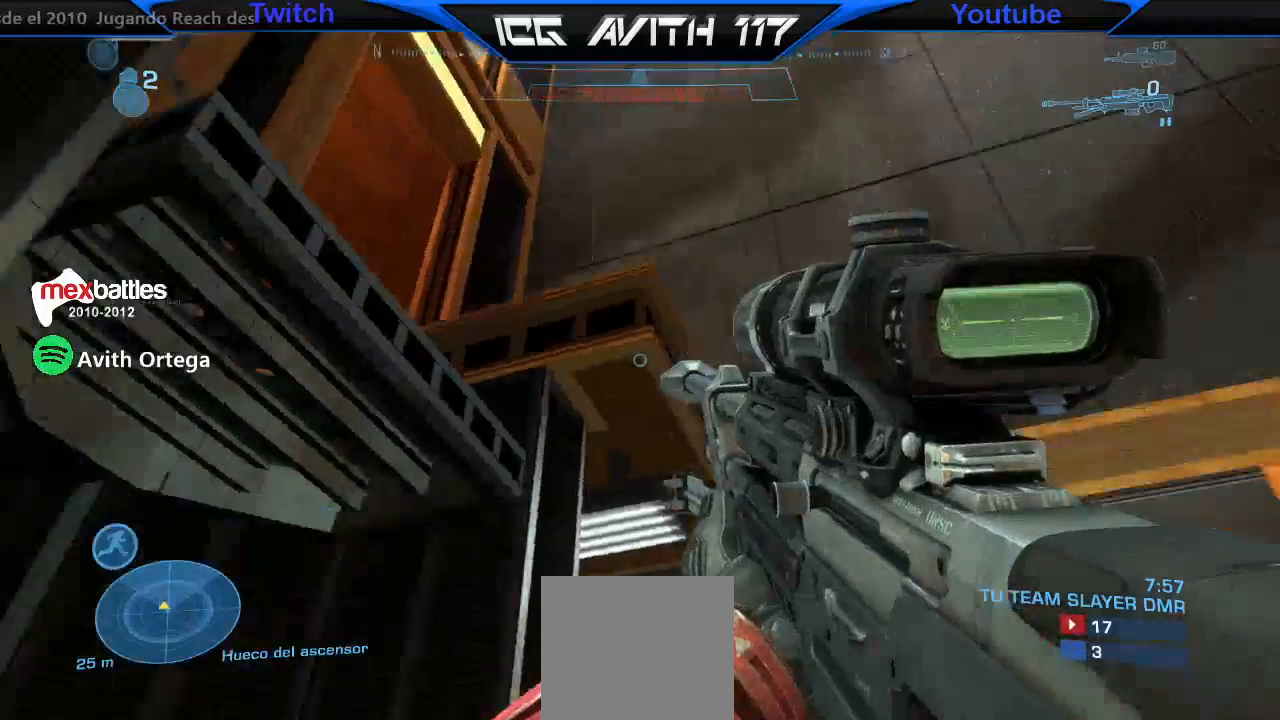
{"buttons": [], "left_stick": "right", "right_stick": "up-right", "events": [[33, "right_stick", "up-left"], [200, "left_stick", "up"], [300, "right_stick", "up-right"], [433, "left_stick", "right"]]}
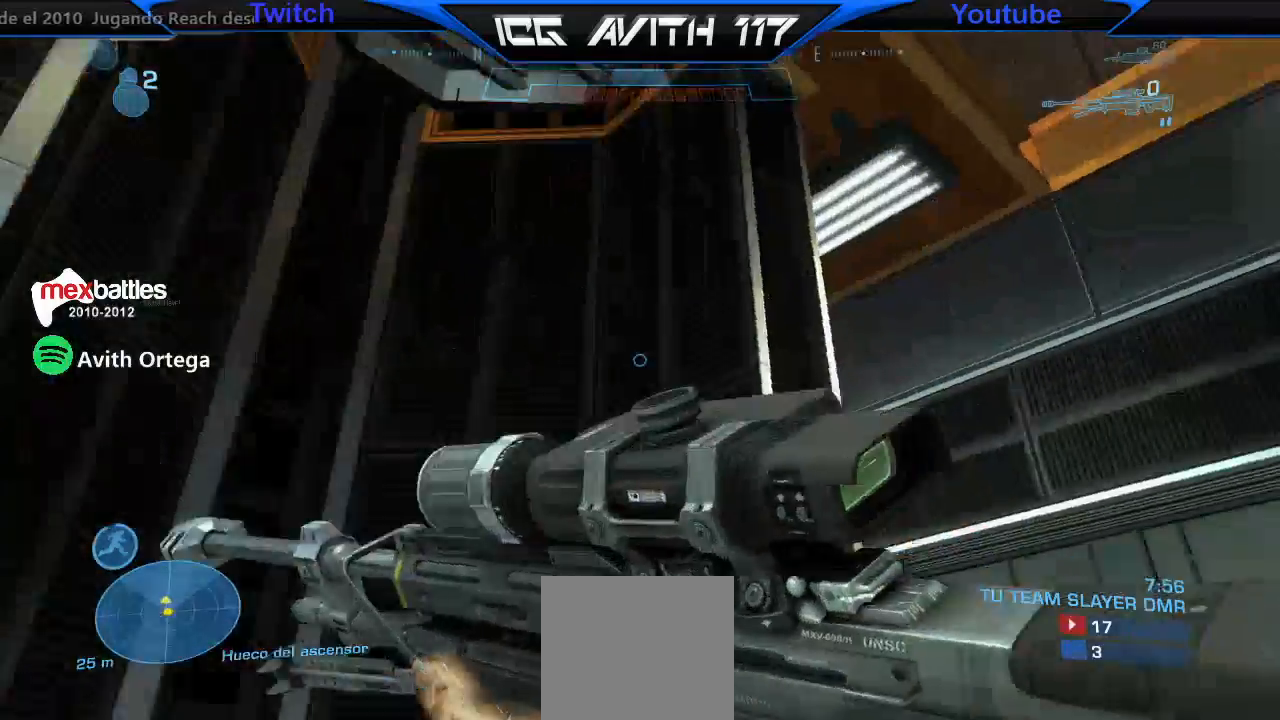
{"buttons": [], "left_stick": "up-right", "right_stick": "up-right", "events": [[133, "left_stick", "up-right"], [300, "L1", "down"], [333, "L1", "up"]]}
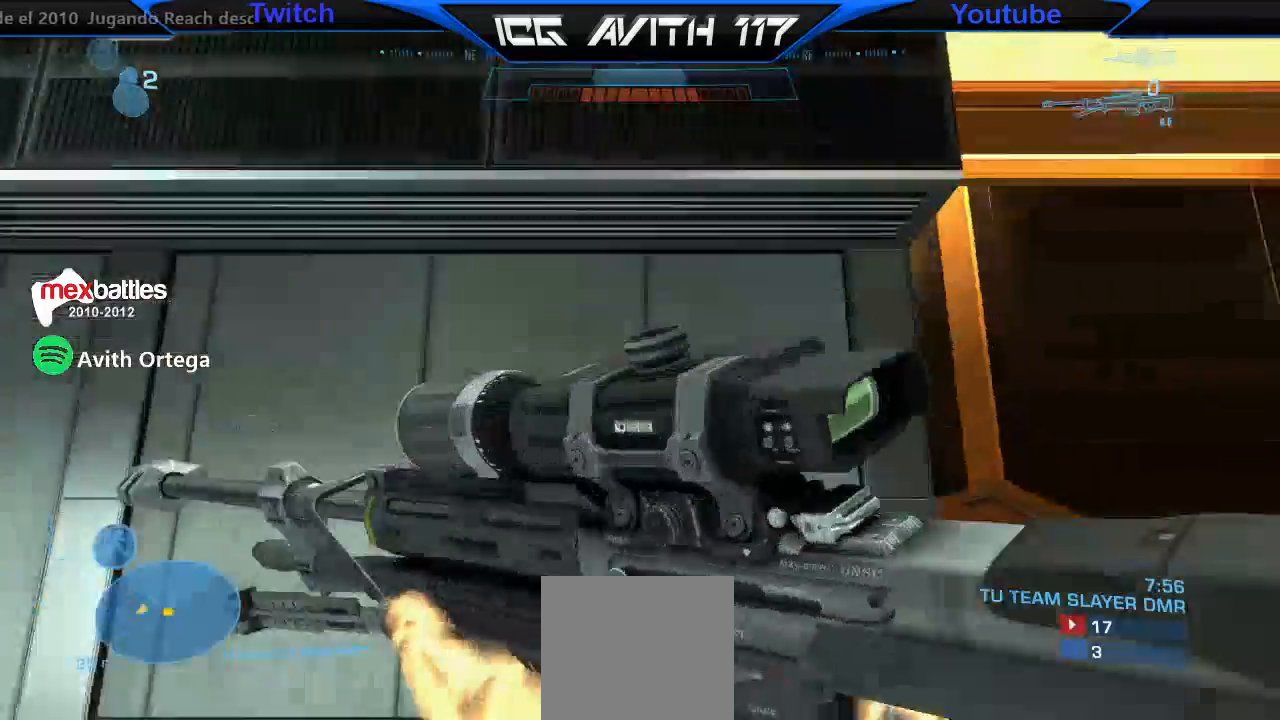
{"buttons": [], "left_stick": "up-right", "right_stick": "left", "events": [[300, "right_stick", "center"], [400, "right_stick", "left"]]}
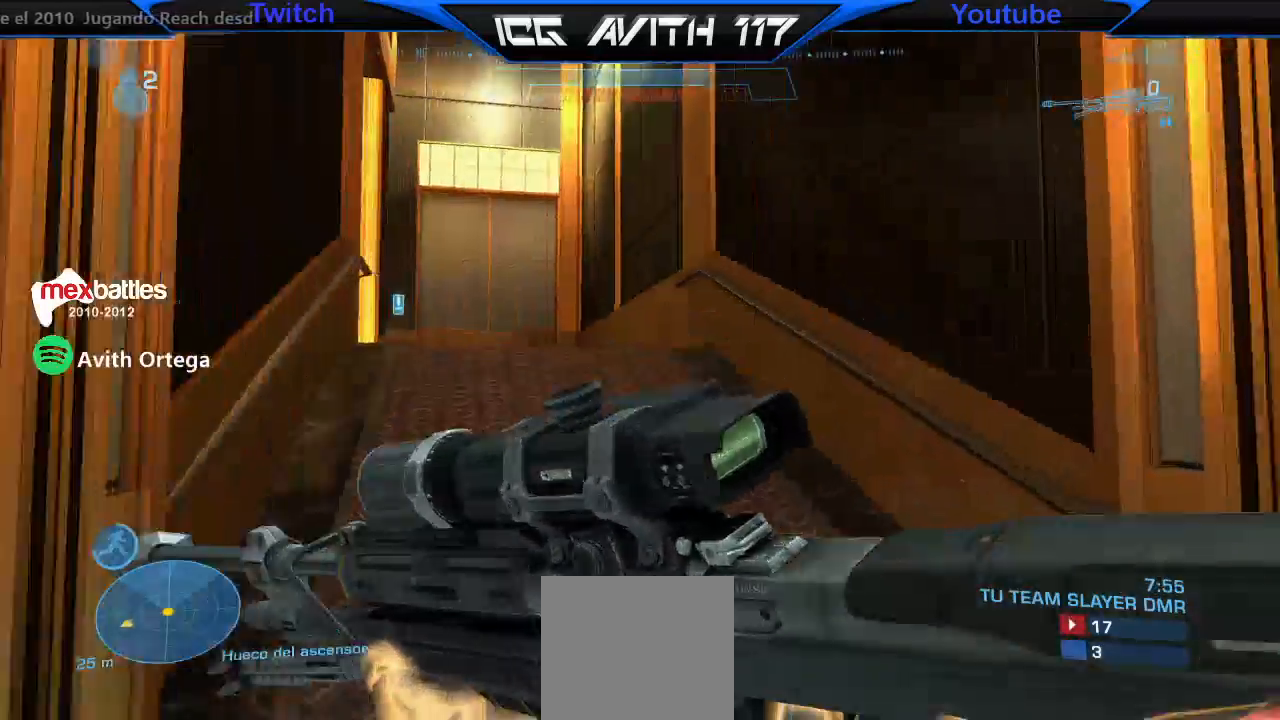
{"buttons": [], "left_stick": "up", "right_stick": "center", "events": [[133, "left_stick", "up"], [333, "right_stick", "center"]]}
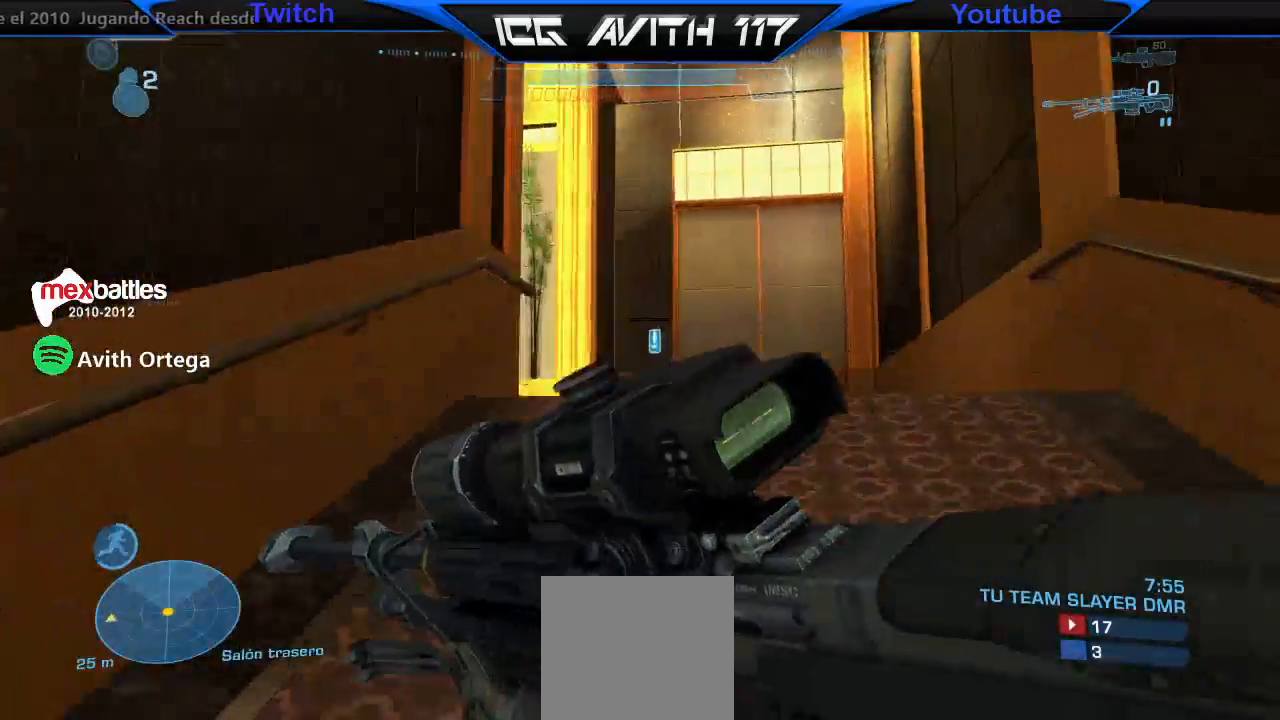
{"buttons": [], "left_stick": "up", "right_stick": "left", "events": [[100, "right_stick", "left"], [367, "right_stick", "center"], [500, "right_stick", "left"]]}
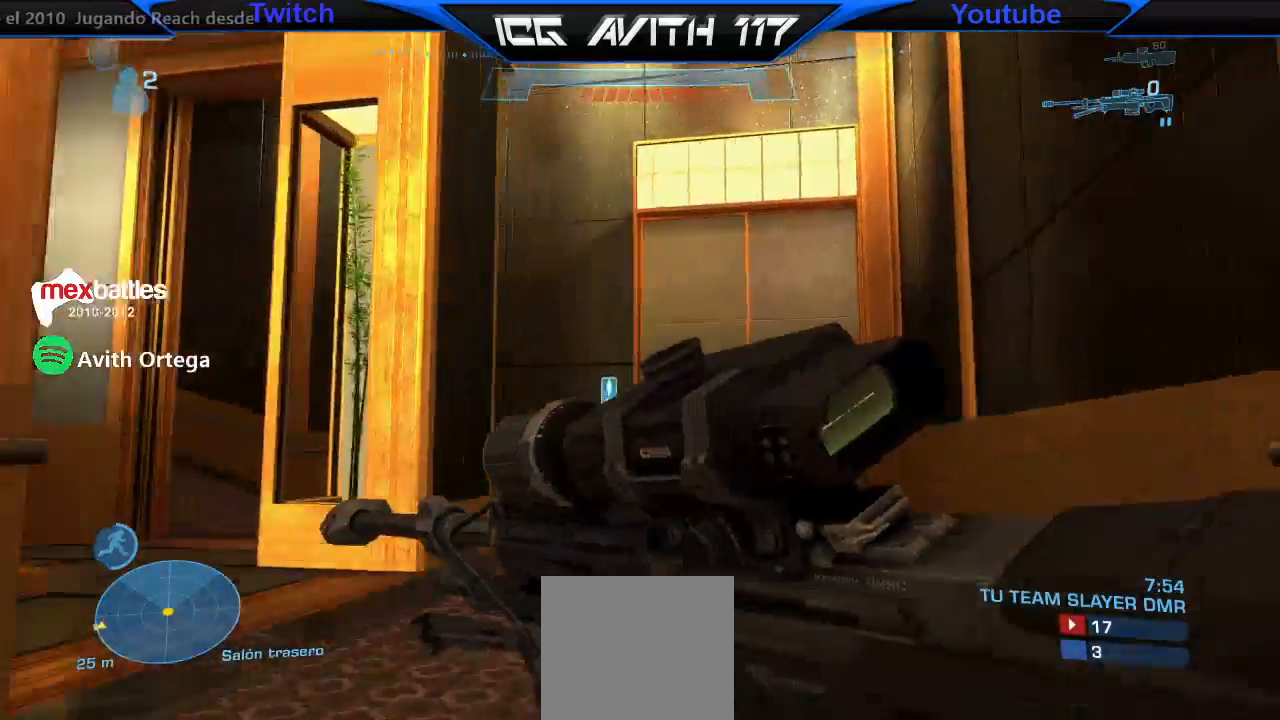
{"buttons": [], "left_stick": "up", "right_stick": "left", "events": []}
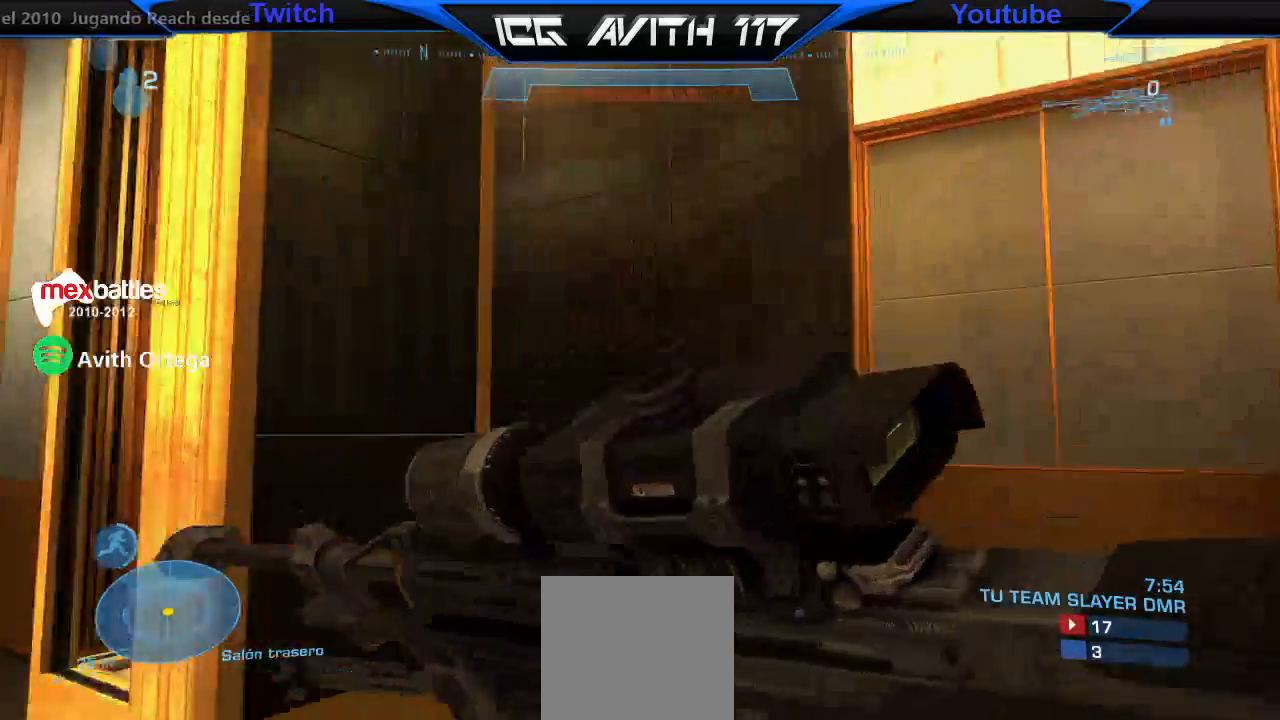
{"buttons": [], "left_stick": "up", "right_stick": "left", "events": []}
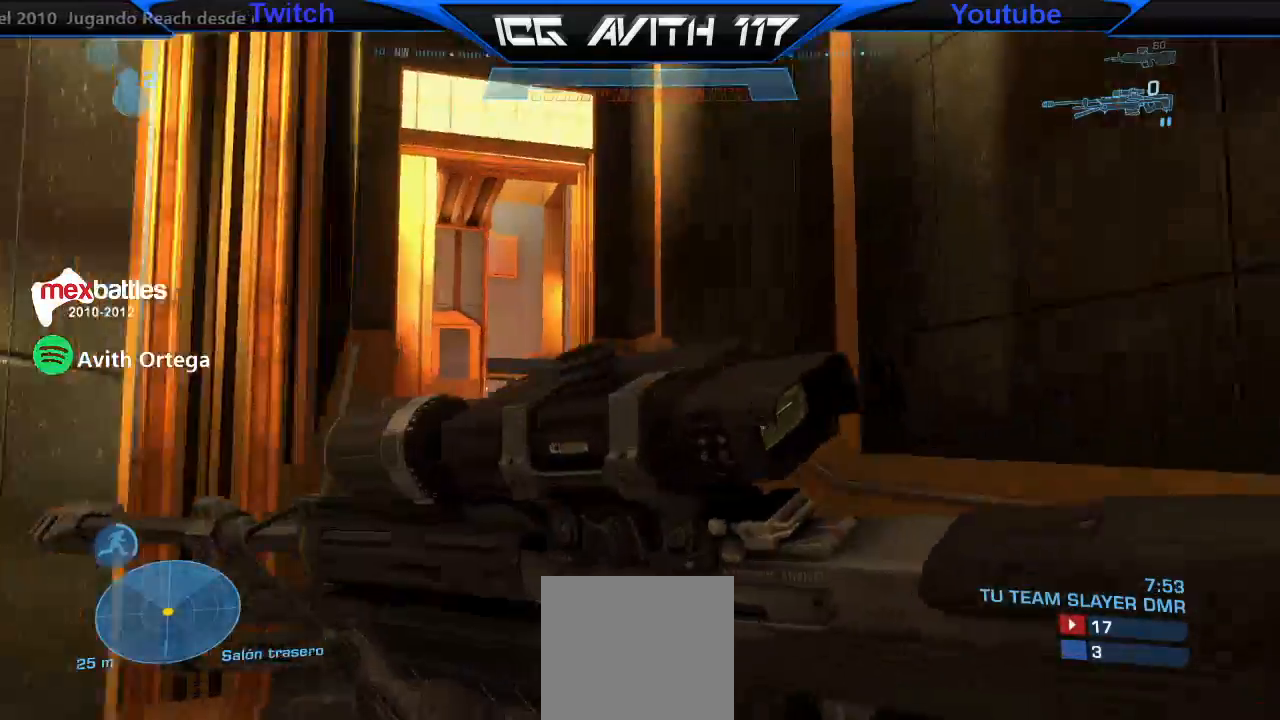
{"buttons": [], "left_stick": "up", "right_stick": "center"}
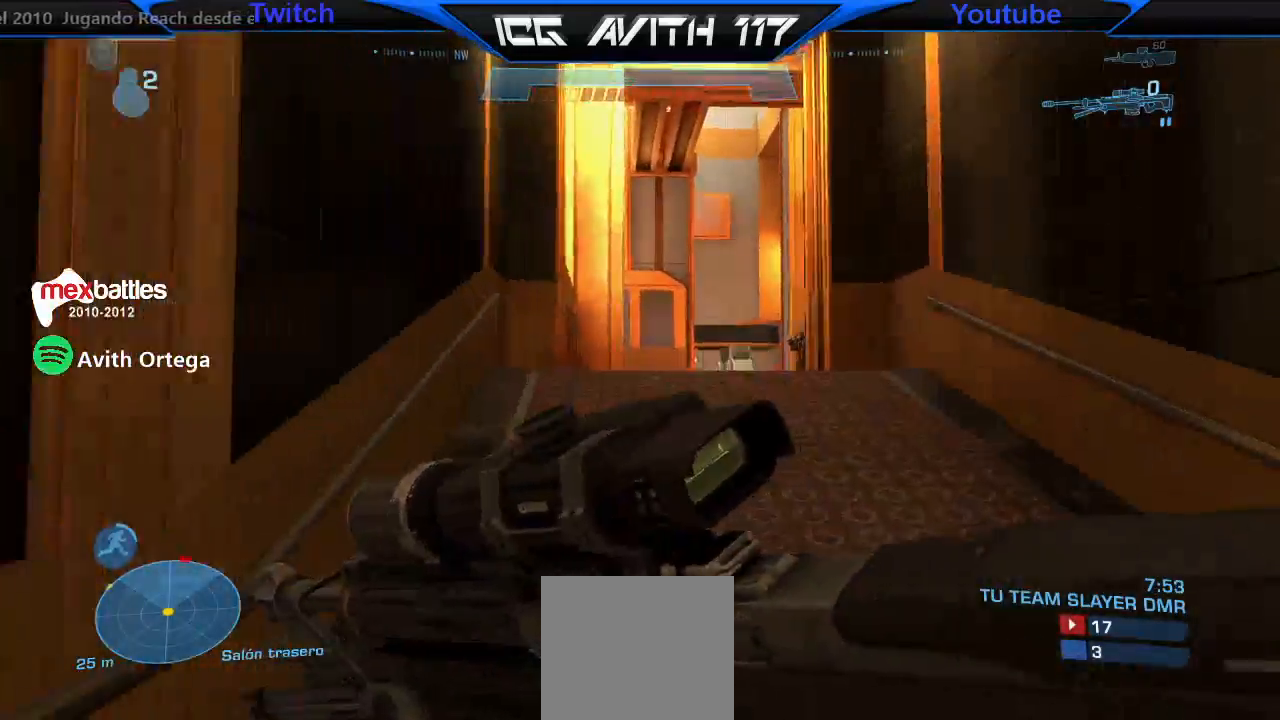
{"buttons": [], "left_stick": "left", "right_stick": "up-right", "events": [[33, "A", "down"], [67, "A", "up"], [267, "right_stick", "up-right"], [300, "R2", "down"], [367, "left_stick", "up-left"], [467, "R2", "up"], [467, "left_stick", "left"]]}